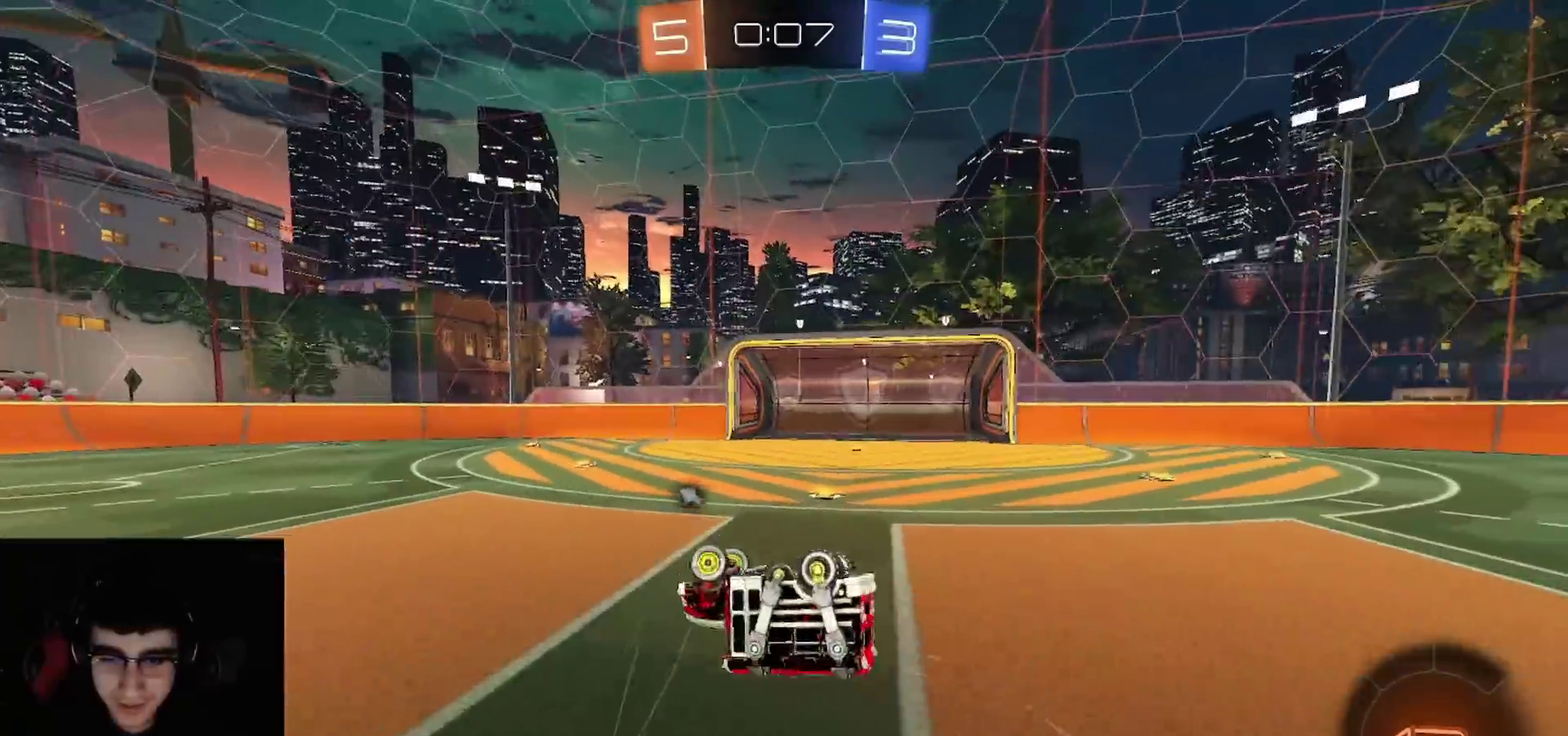
Gameplay with a controller (PlayStation layout); each line is a JSON object with the inputs held at the frame after it. "events" lists button and stick changes between this image and that frame as [ms after this image, input, new state], when the widget could be followed in between.
{"buttons": [], "left_stick": "right", "right_stick": "center", "events": [[117, "TRIANGLE", "down"], [133, "left_stick", "right"], [217, "TRIANGLE", "up"], [233, "L1", "up"], [333, "left_stick", "center"], [450, "left_stick", "right"]]}
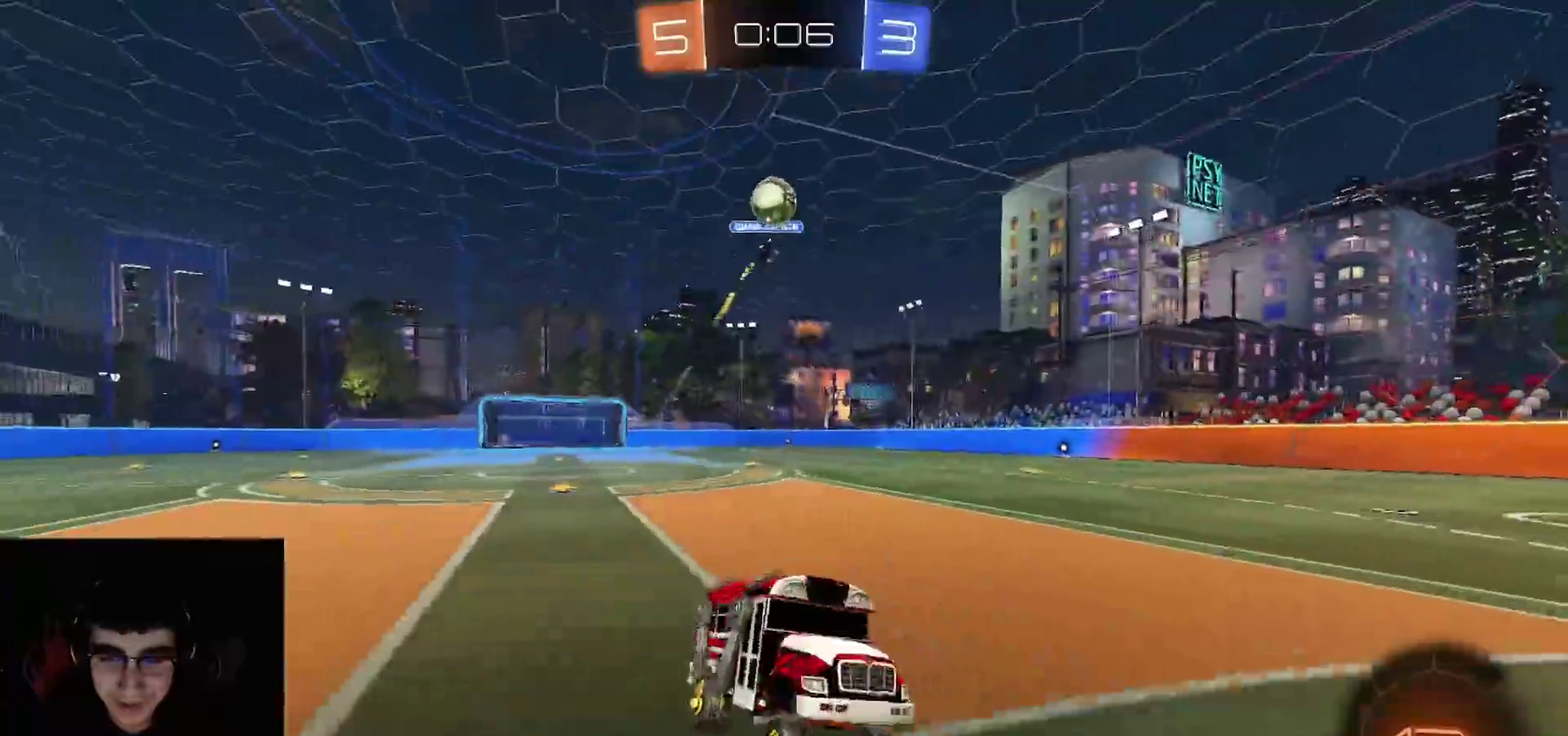
{"buttons": ["R2"], "left_stick": "center", "right_stick": "center", "events": [[83, "R2", "down"], [317, "left_stick", "center"]]}
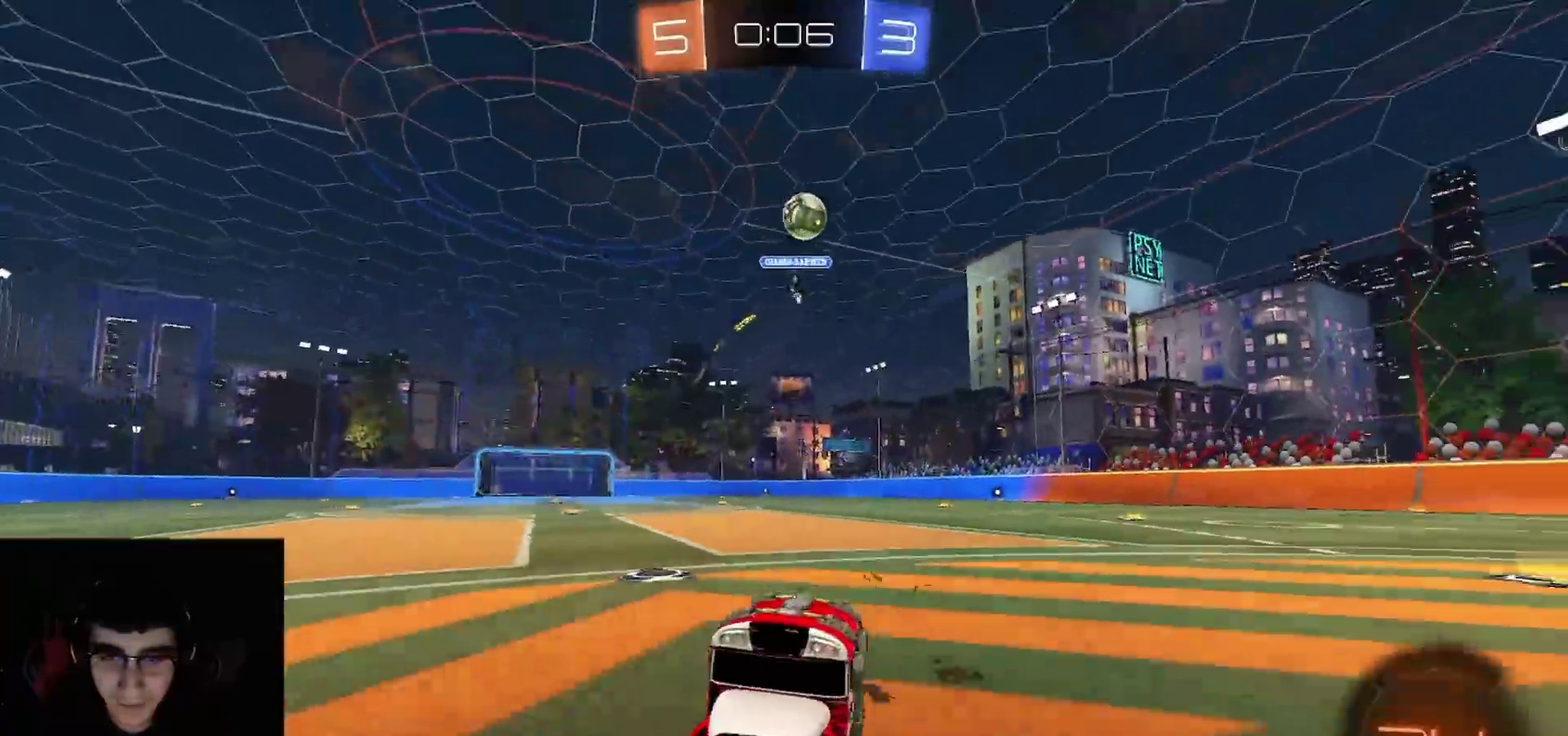
{"buttons": ["R2"], "left_stick": "left", "right_stick": "center", "events": [[33, "left_stick", "left"], [183, "left_stick", "center"], [267, "left_stick", "left"]]}
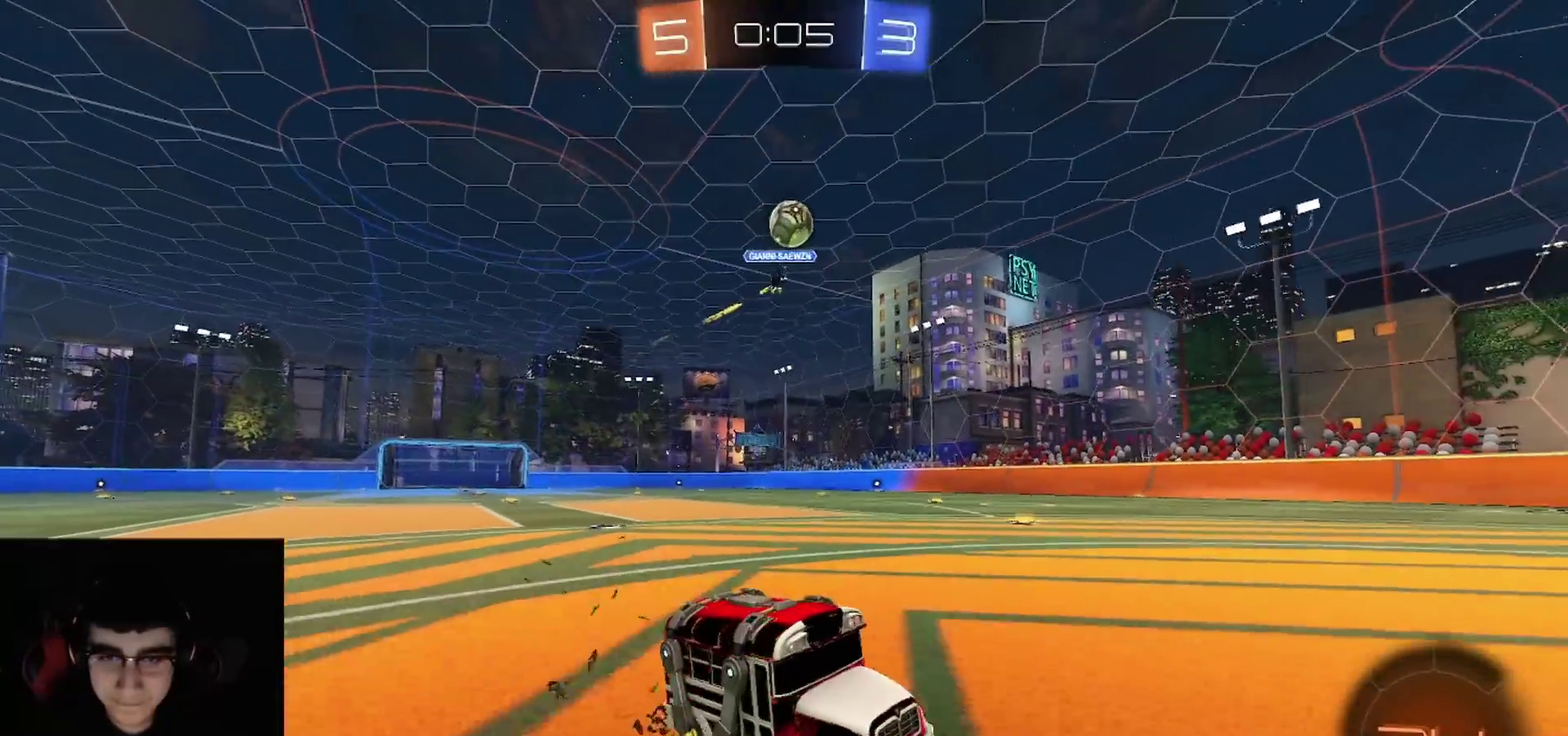
{"buttons": ["CROSS", "R2"], "left_stick": "down-right", "right_stick": "center", "events": [[17, "L1", "down"], [17, "R2", "up"], [33, "L2", "down"], [167, "L1", "up"], [167, "L2", "up"], [283, "CROSS", "down"], [283, "R2", "down"], [317, "left_stick", "down"], [433, "left_stick", "down-right"]]}